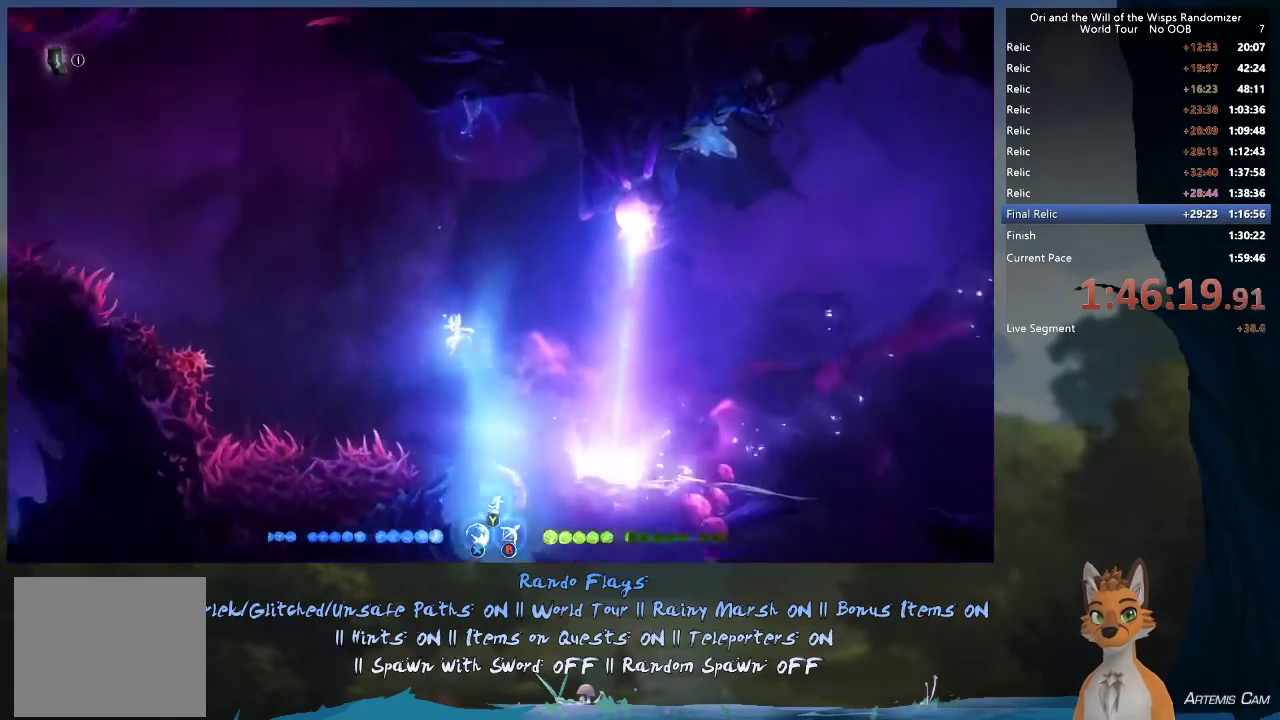
Gameplay with a controller (Xbox layout); each line is a JSON object with the inputs held at the frame after it (dt_ms = milliseconds from this image to that frame). "events" lists button and stick changes between this image and that frame as [ms after this image, input, new state], when the widget could be followed in between. This overlay highlights the sticks when they move; stick clicks (L3 R3) are not distinguishable. Not read: L3 R3.
{"dt_ms": 400, "buttons": [], "left_stick": "up-left", "right_stick": "center", "events": []}
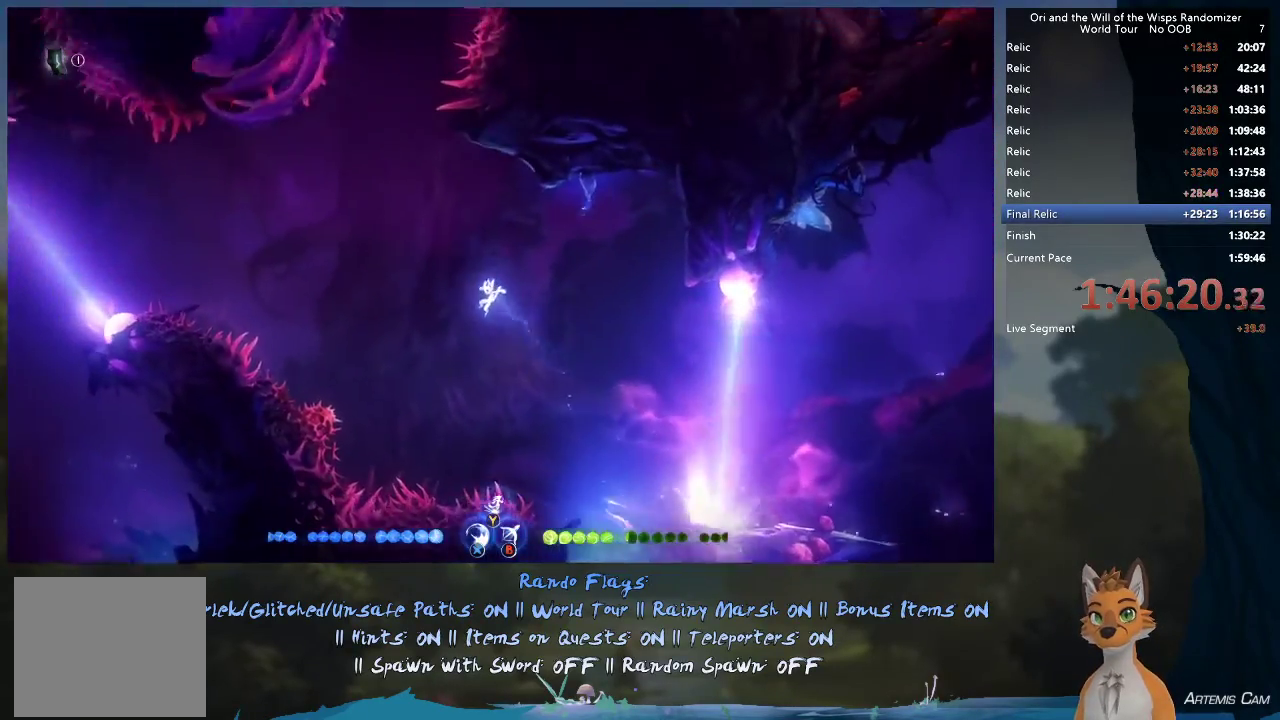
{"dt_ms": 700, "buttons": ["A"], "left_stick": "up-left", "right_stick": "center", "events": [[550, "A", "down"]]}
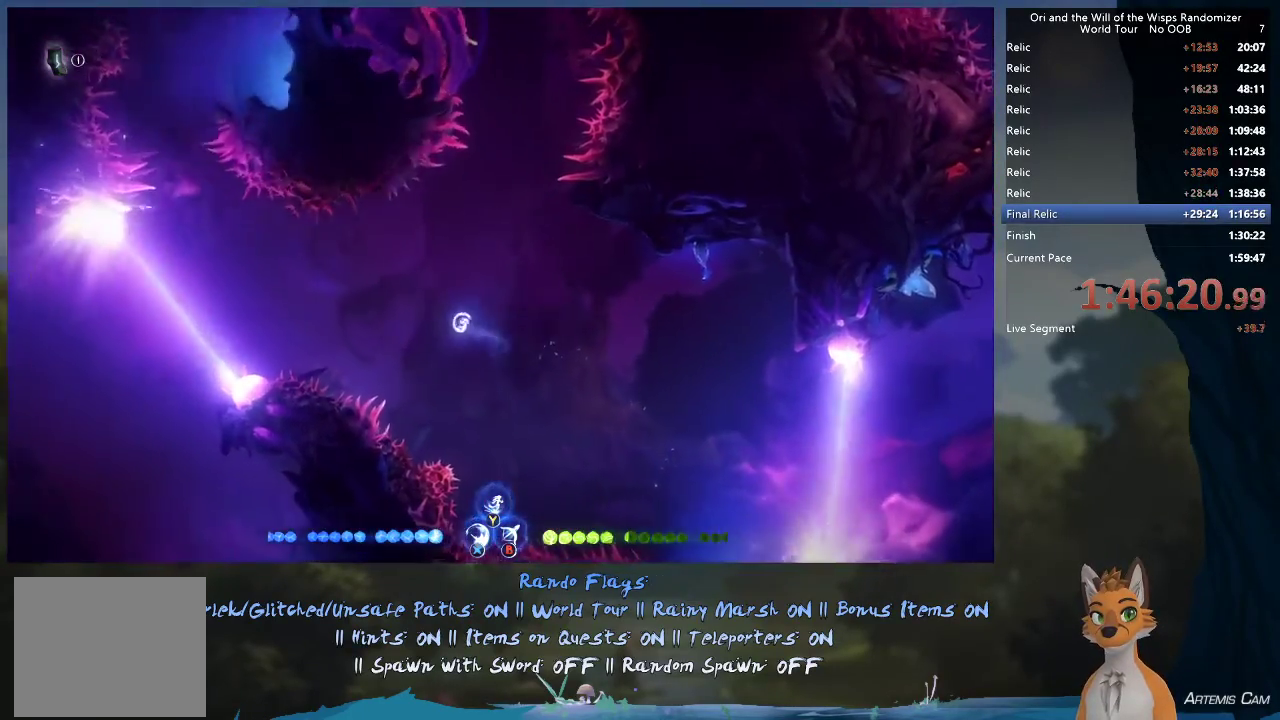
{"dt_ms": 300, "buttons": ["A"], "left_stick": "left", "right_stick": "center", "events": [[83, "left_stick", "left"]]}
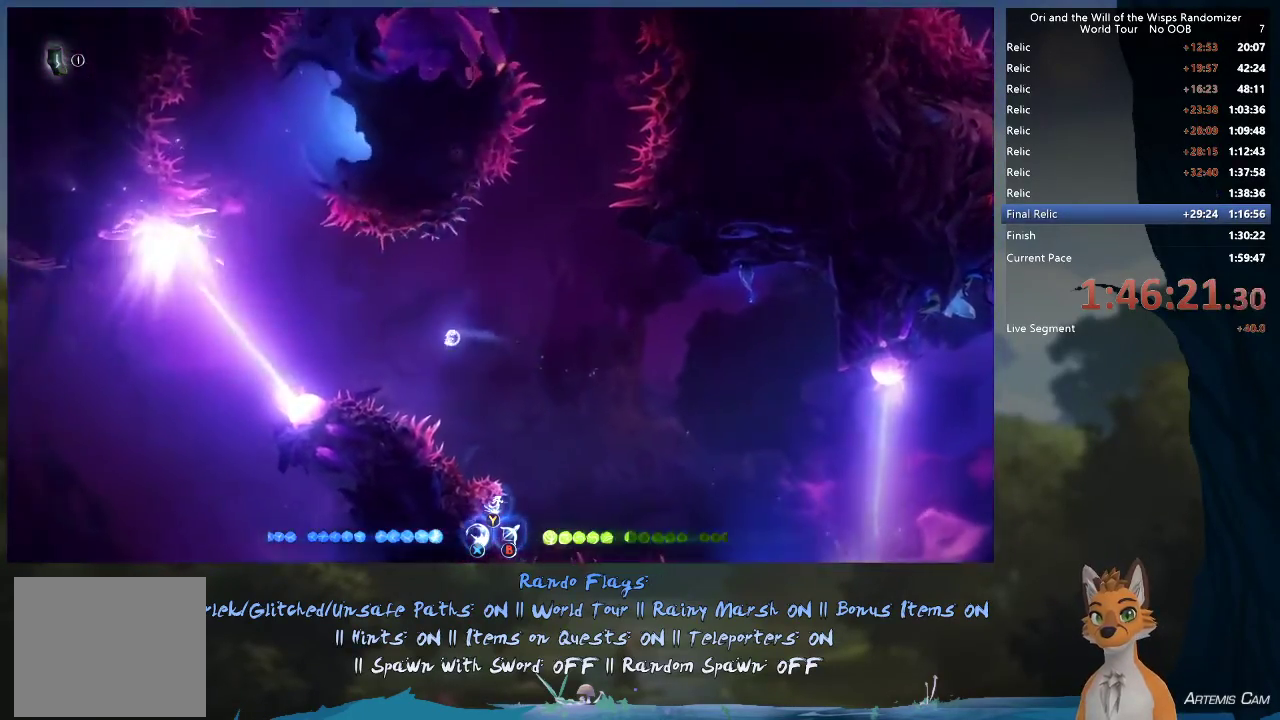
{"dt_ms": 400, "buttons": [], "left_stick": "left", "right_stick": "center", "events": [[17, "A", "up"], [117, "R2", "down"], [400, "R2", "up"]]}
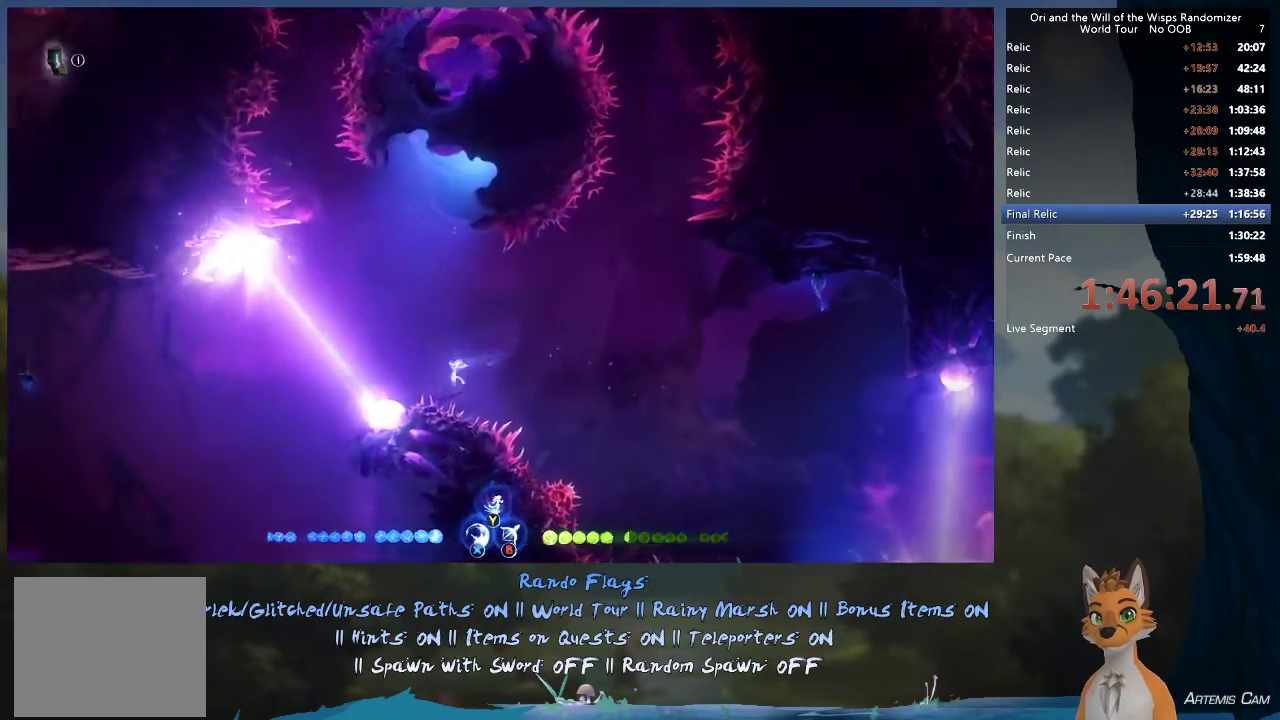
{"dt_ms": 600, "buttons": [], "left_stick": "left", "right_stick": "center", "events": []}
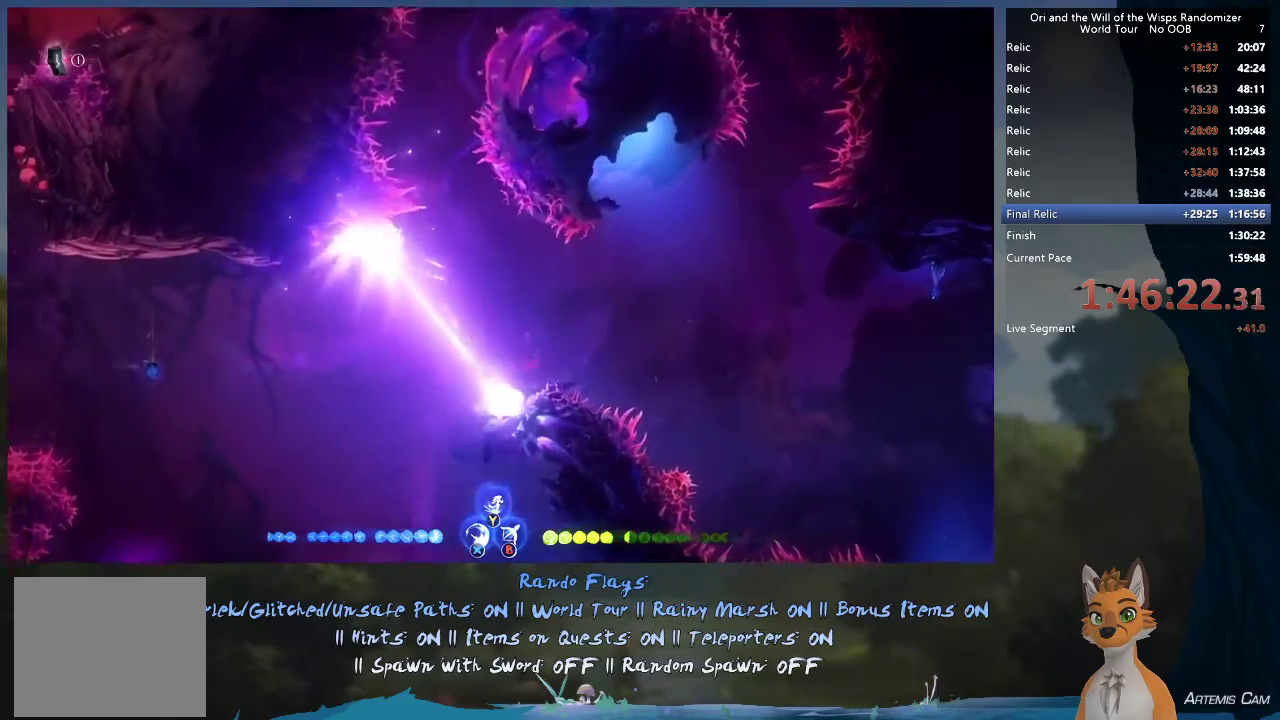
{"dt_ms": 500, "buttons": [], "left_stick": "up-left", "right_stick": "center", "events": [[333, "A", "down"], [367, "left_stick", "up-left"], [467, "A", "up"]]}
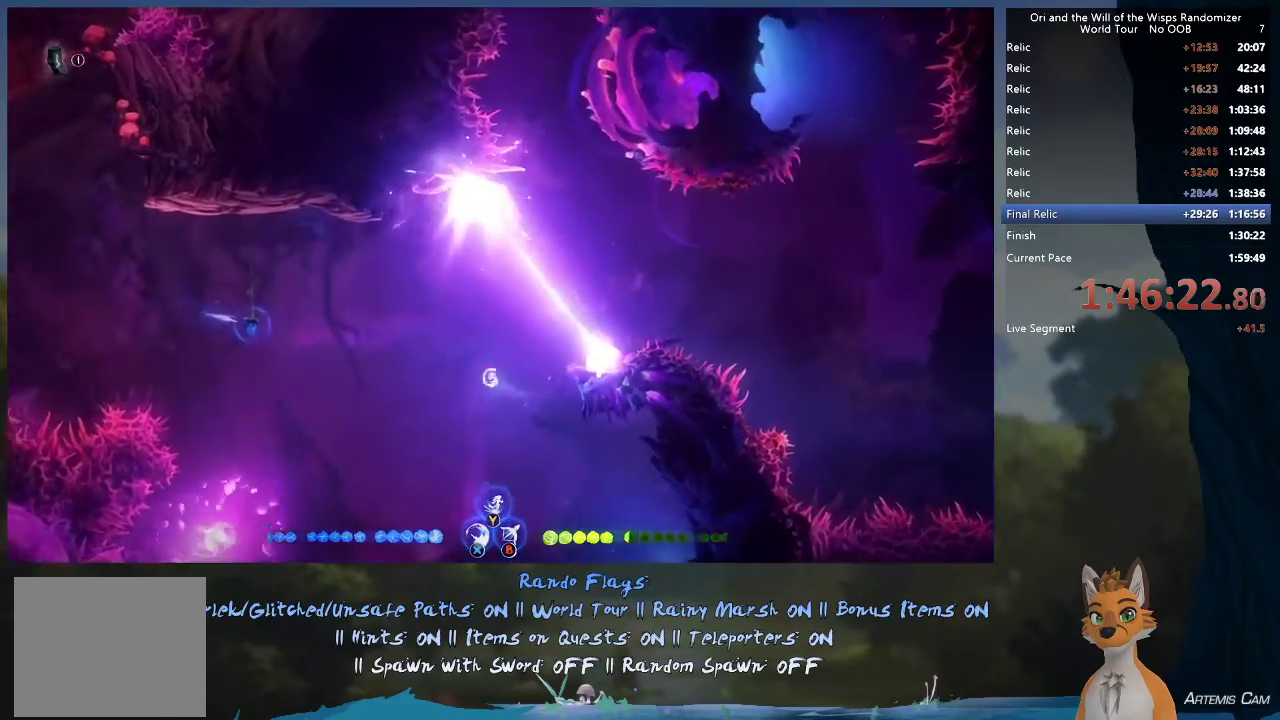
{"dt_ms": 300, "buttons": ["L1"], "left_stick": "up-left", "right_stick": "center", "events": [[300, "L1", "down"]]}
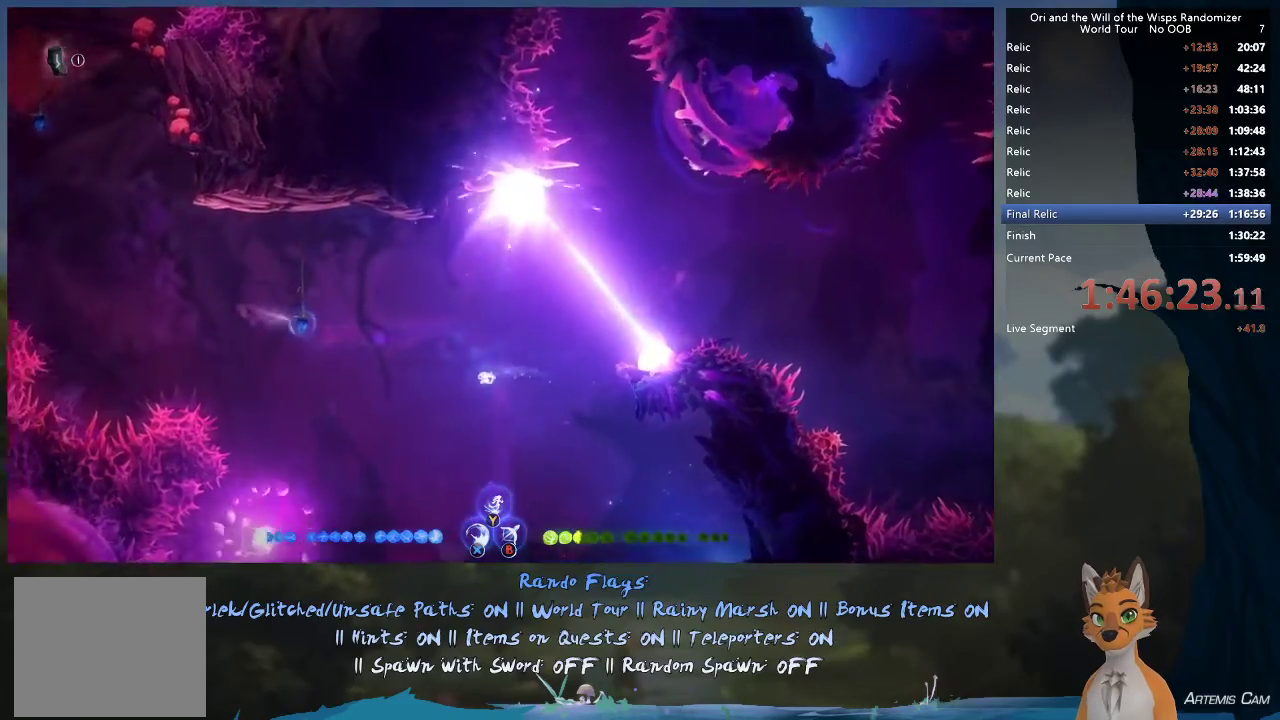
{"dt_ms": 700, "buttons": [], "left_stick": "up-left", "right_stick": "center", "events": [[50, "L1", "up"]]}